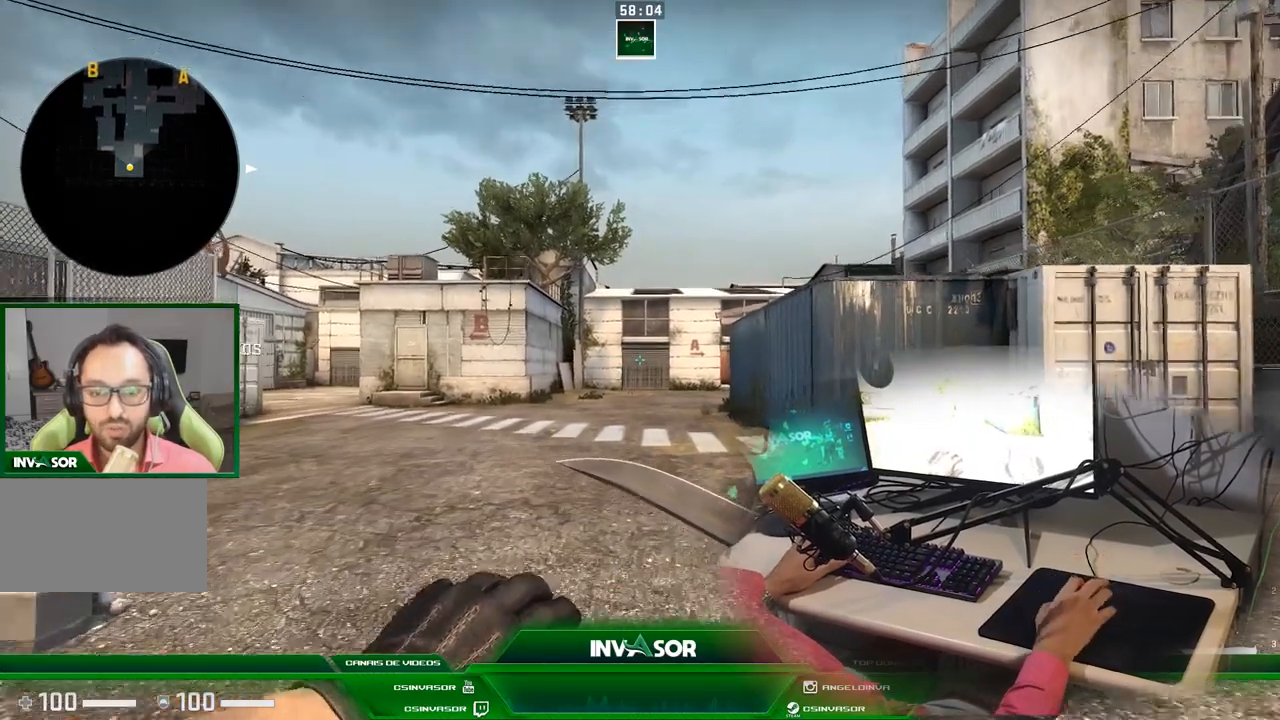
Gameplay with keyboard and mouse; each line is a JSON object with the keys and mouse buttons held at the frame after it. "events" lists presses ("down") and releases ("up") of "a", "c", "ctrl", "d", "e", "f", "q", "r", "s", "shift", "space", "tab", "v", "w", "x", "z", "mouse_left", "mouse_wheel" and "mouse_right" between this image and that frame as [ms after this image, input, new state], when the widget could be followed in between. "mouse_left", "mouse_wheel", "mouse_right" = the "left", "wheel", "right" buttons of the "mouse" list. No other keys are recorded. "wheel" means that the mouse wheel is clicked or scrolled. Mouse movement is not recorded.
{"keys": ["s"], "mouse": [], "events": [[134, "w", "up"], [334, "s", "down"]]}
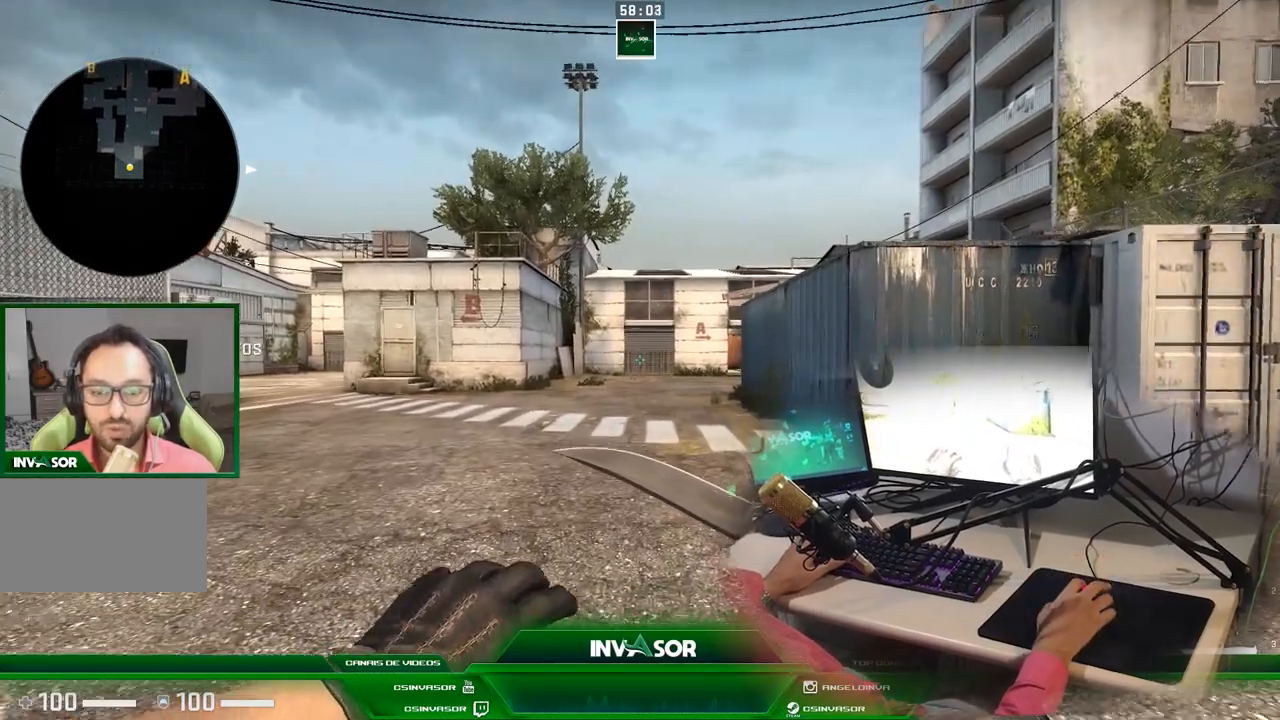
{"keys": [], "mouse": [], "events": [[367, "s", "up"]]}
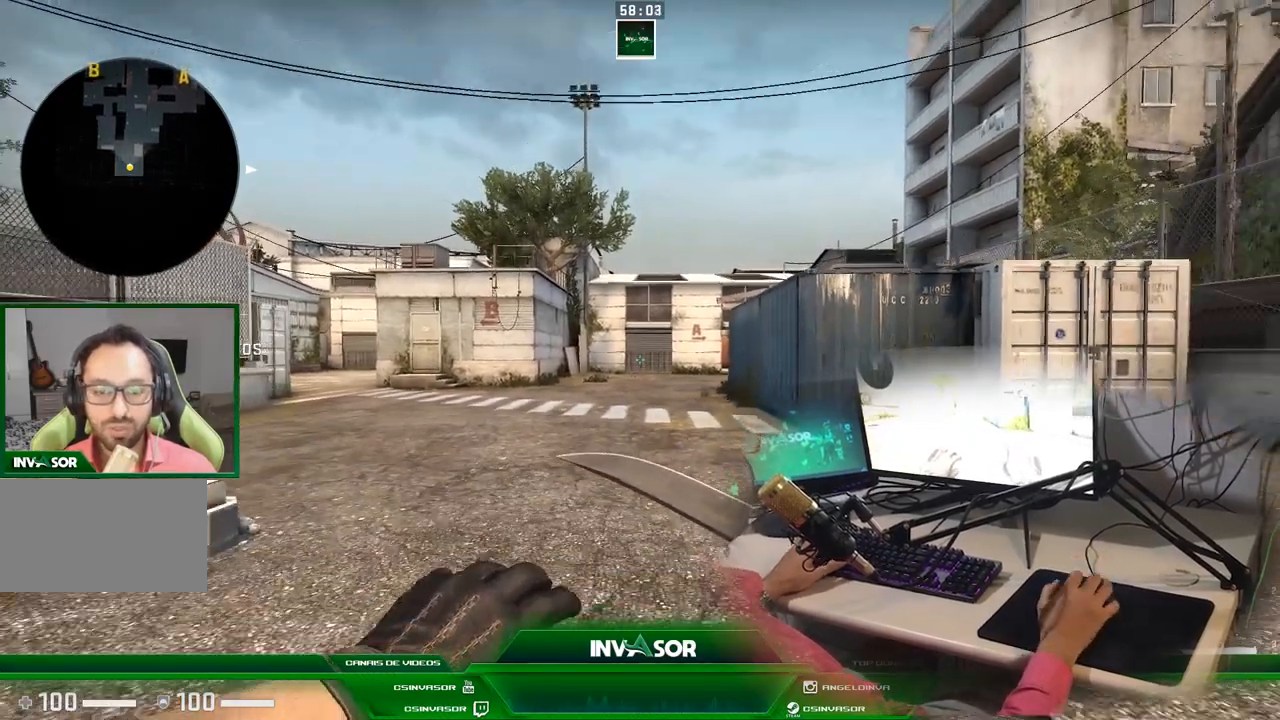
{"keys": [], "mouse": [], "events": []}
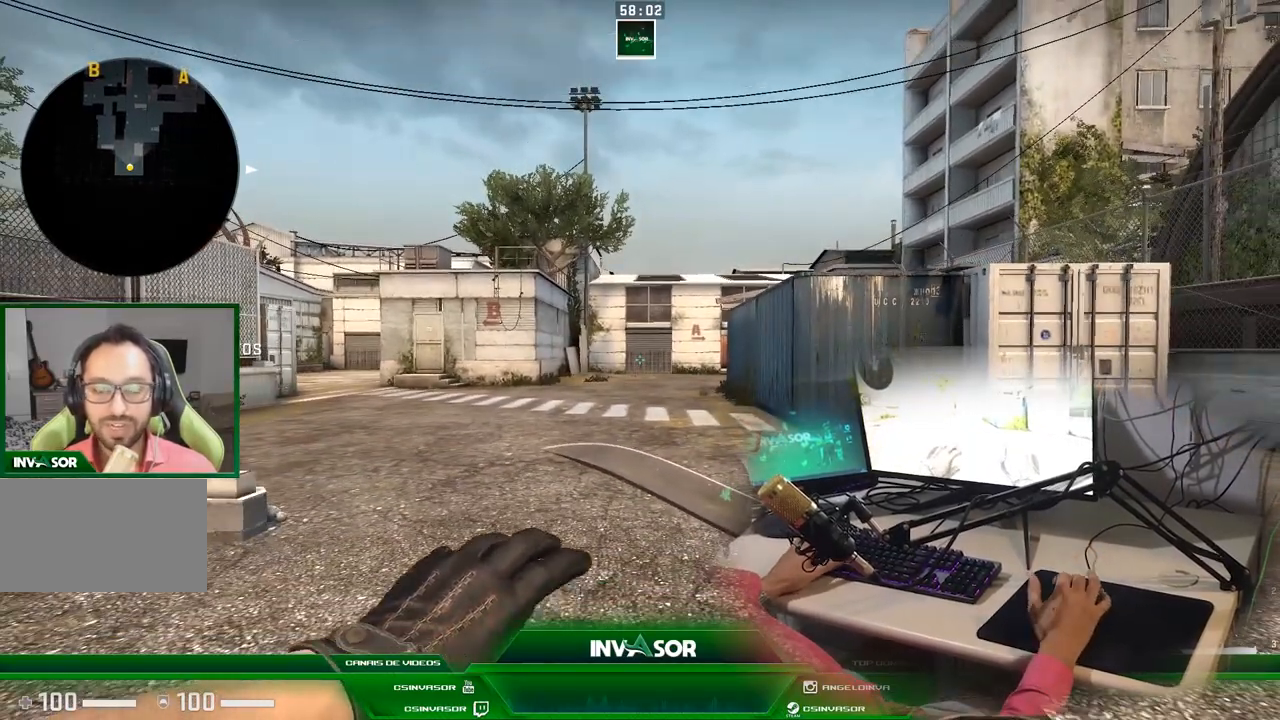
{"keys": [], "mouse": [], "events": []}
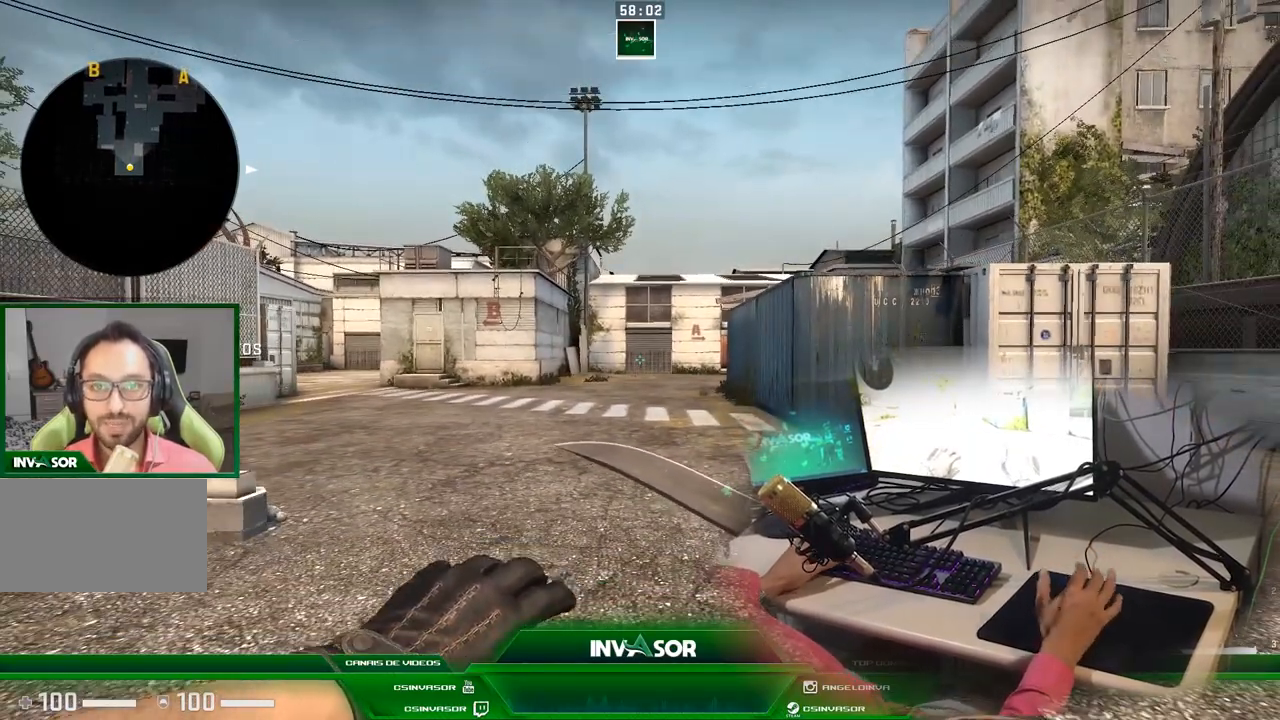
{"keys": [], "mouse": [], "events": []}
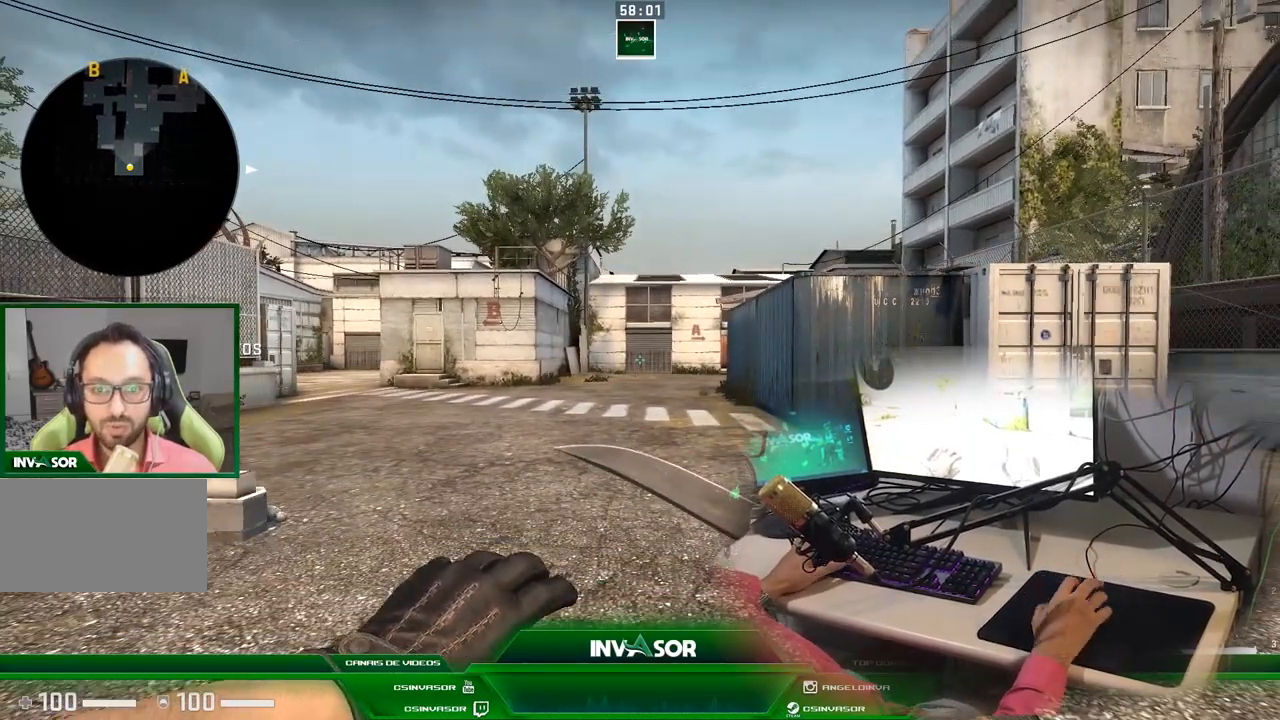
{"keys": ["a", "w"], "mouse": [], "events": [[367, "a", "down"], [367, "w", "down"]]}
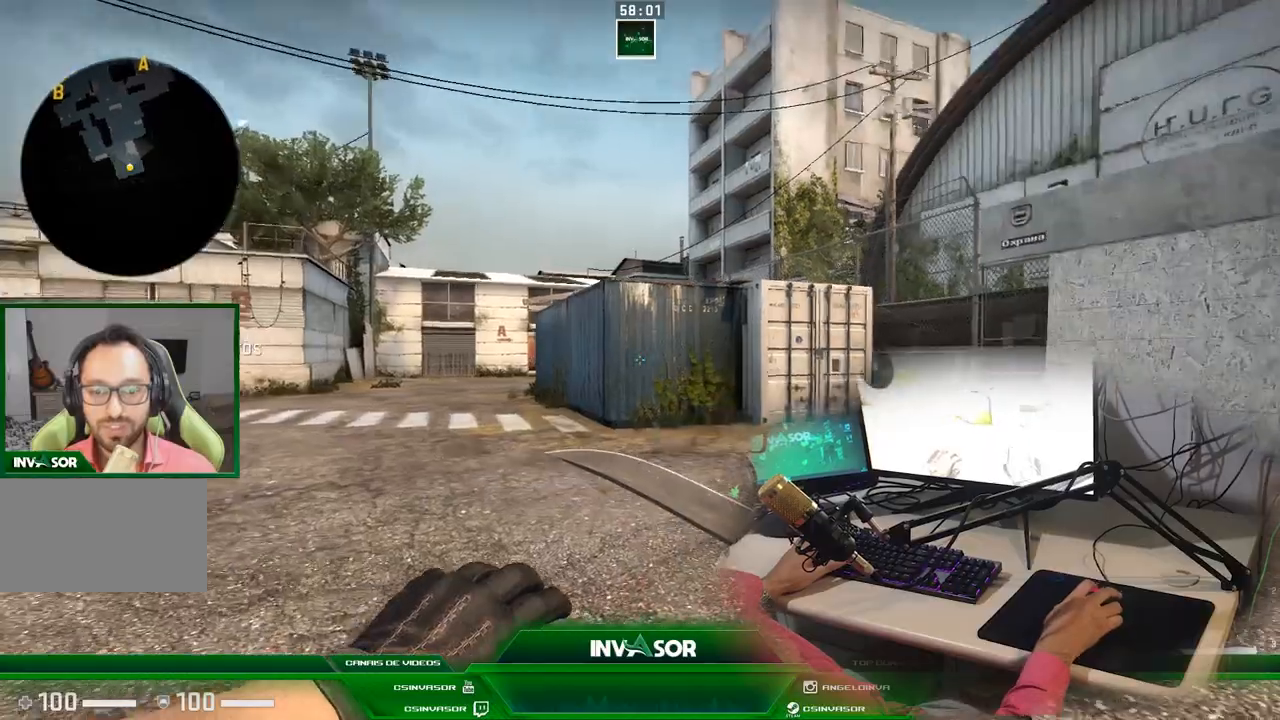
{"keys": [], "mouse": [], "events": [[100, "a", "up"], [167, "d", "down"], [300, "w", "up"], [467, "d", "up"]]}
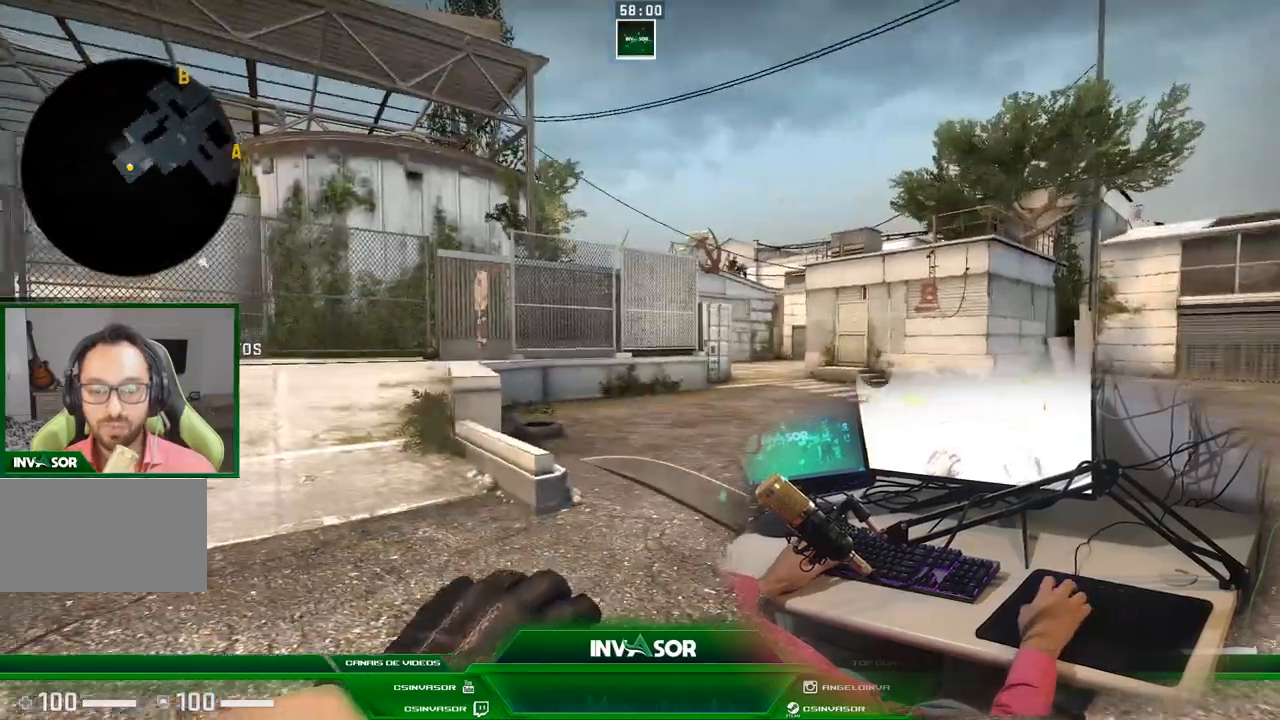
{"keys": ["a"], "mouse": []}
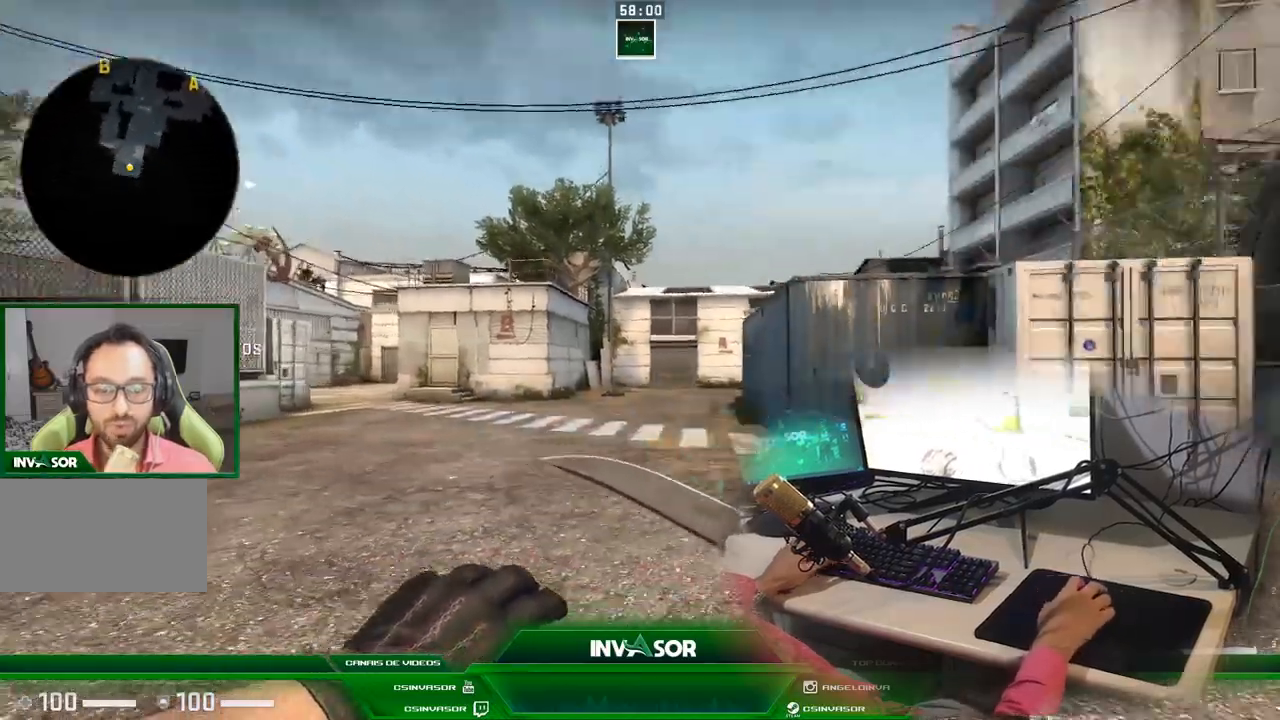
{"keys": [], "mouse": [], "events": [[334, "a", "up"], [401, "d", "down"], [467, "d", "up"]]}